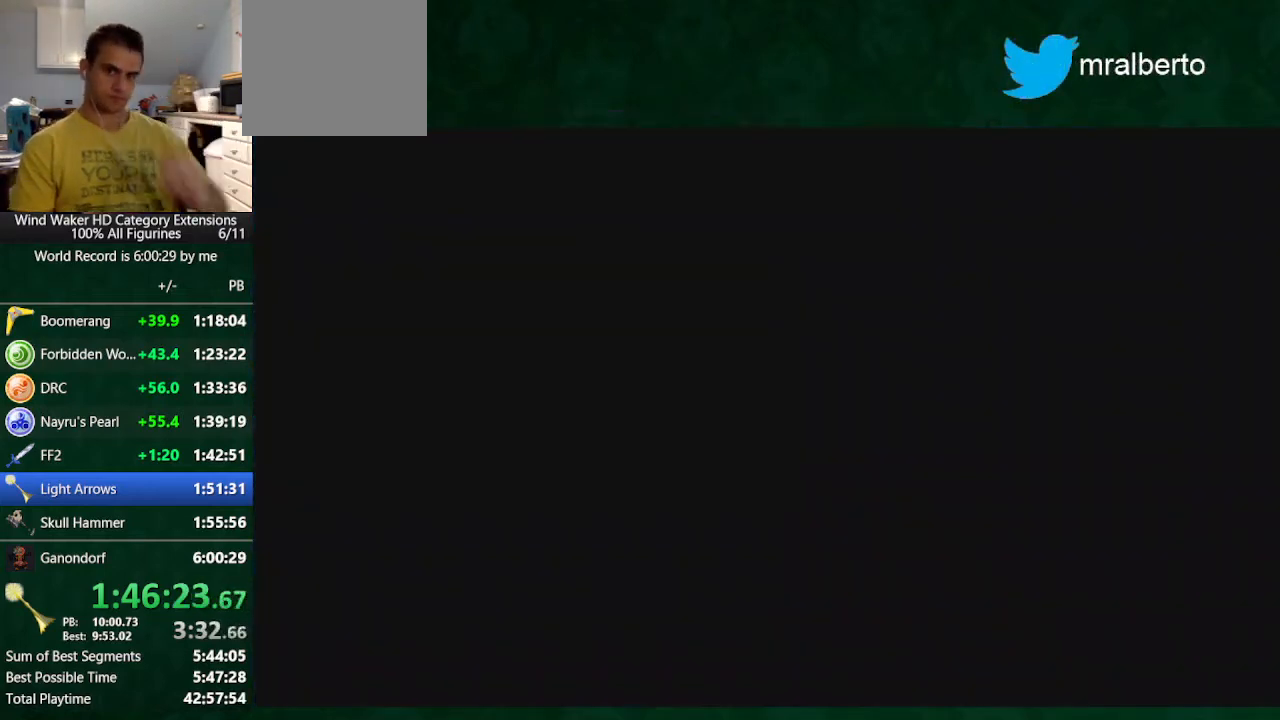
Gameplay with a controller (Nintendo layout); each line is a JSON object with the inputs held at the frame after it. "button_events" lists button changes between this image and that frame as [ms after this image, input, new state], when the widget could be followed in between (sticks are given only as held states). Not read: L3 R3 TOUCHPAD.
{"buttons": ["R2"], "left_stick": "center", "right_stick": "center", "button_events": [[300, "R2", "down"], [400, "R2", "up"], [500, "R2", "down"]]}
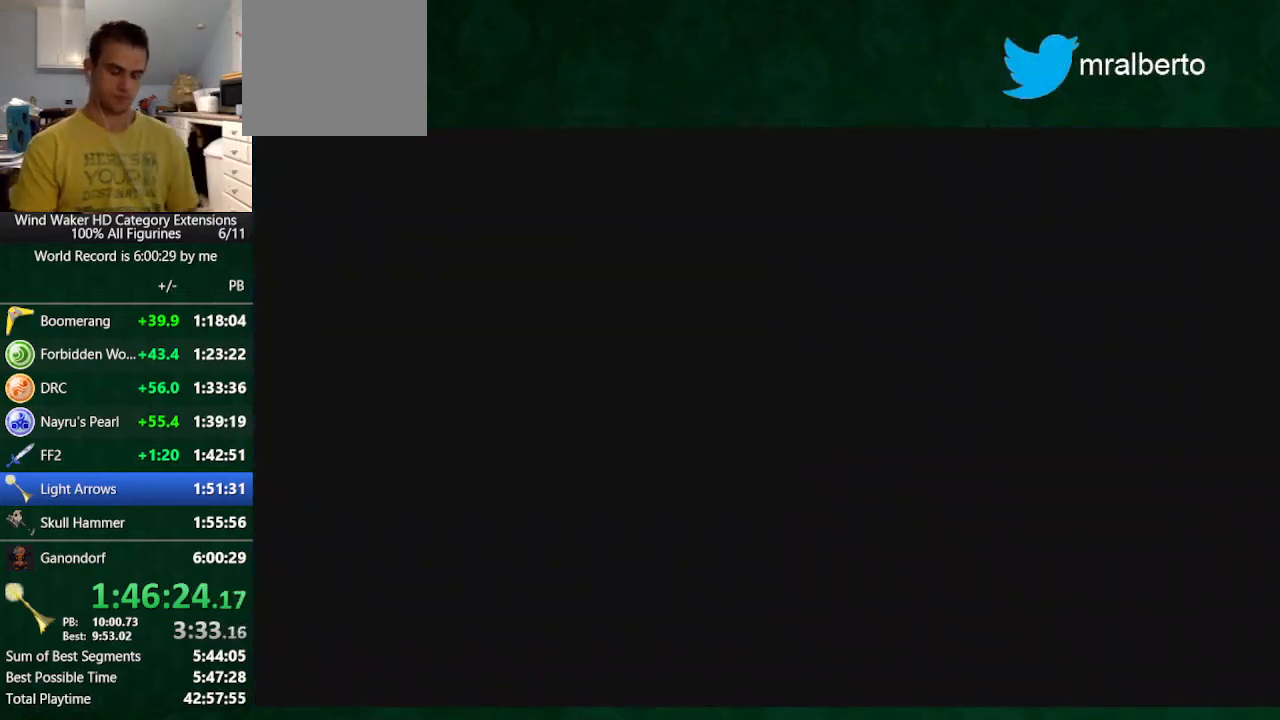
{"buttons": ["R2"], "left_stick": "center", "right_stick": "center", "button_events": [[133, "R2", "up"], [267, "R2", "down"], [333, "R2", "up"], [500, "R2", "down"]]}
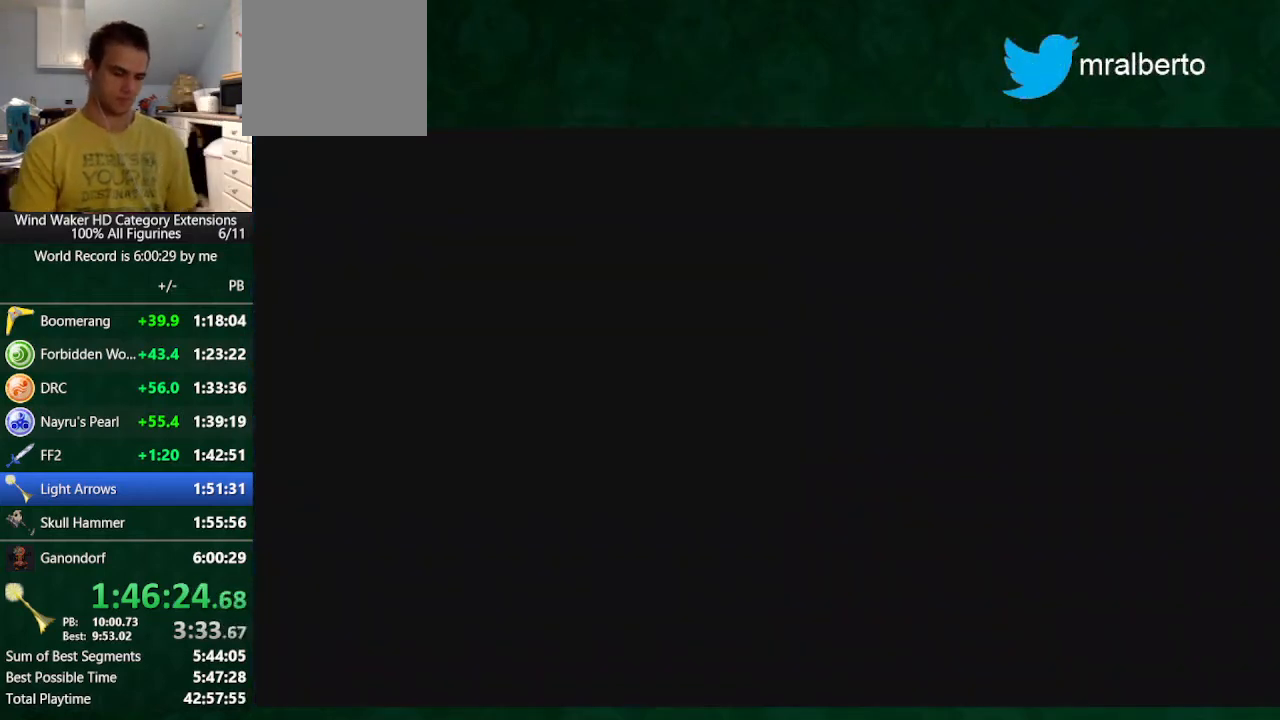
{"buttons": [], "left_stick": "center", "right_stick": "center", "button_events": [[100, "R2", "up"]]}
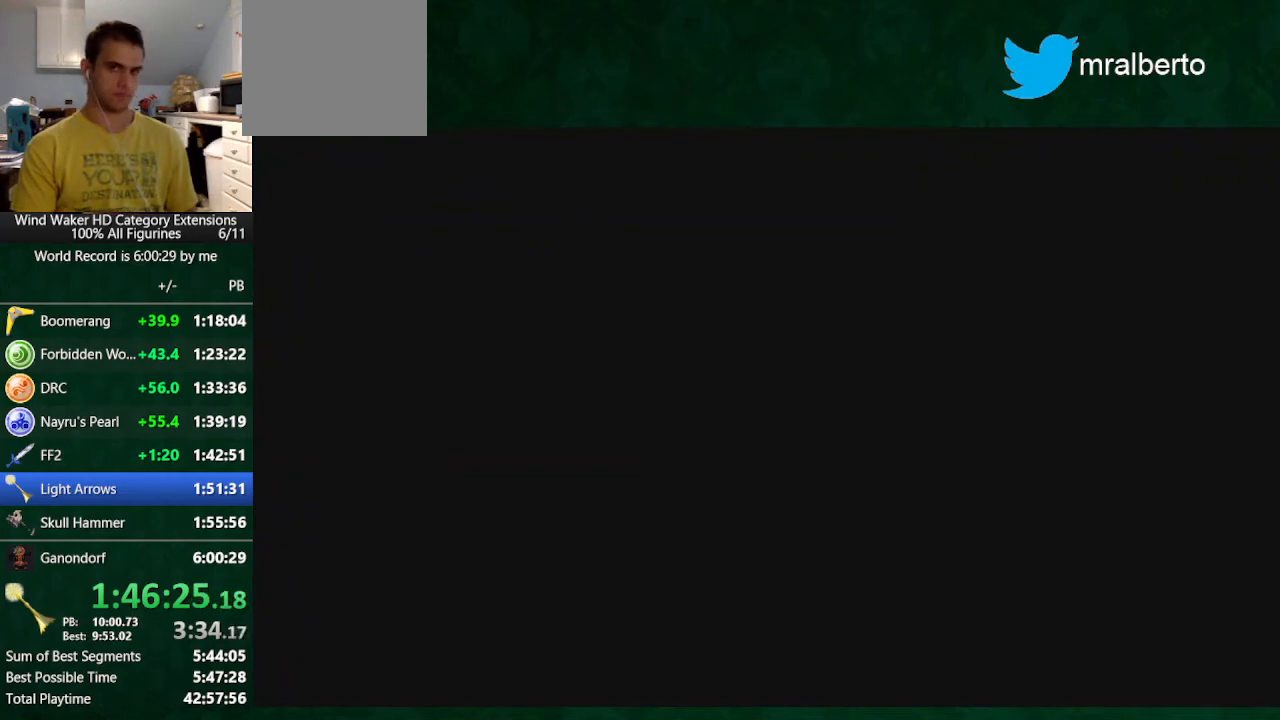
{"buttons": [], "left_stick": "center", "right_stick": "center", "button_events": []}
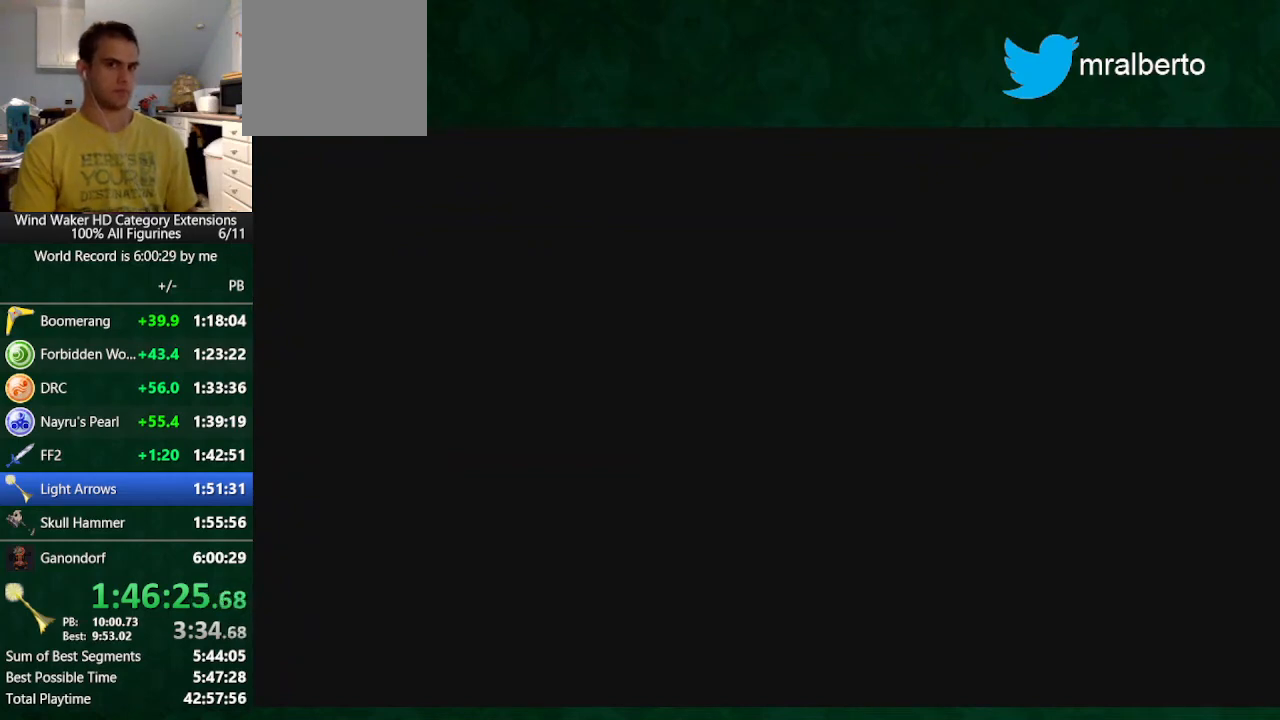
{"buttons": [], "left_stick": "center", "right_stick": "center", "button_events": []}
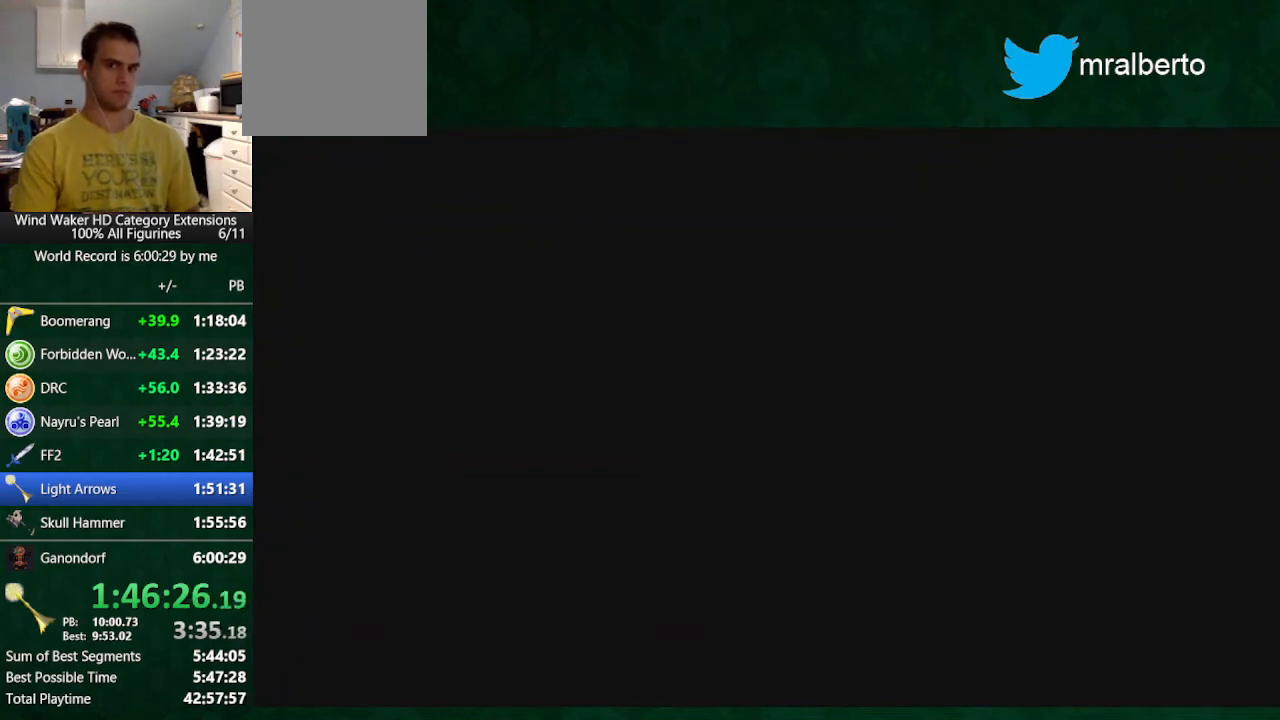
{"buttons": [], "left_stick": "center", "right_stick": "center", "button_events": []}
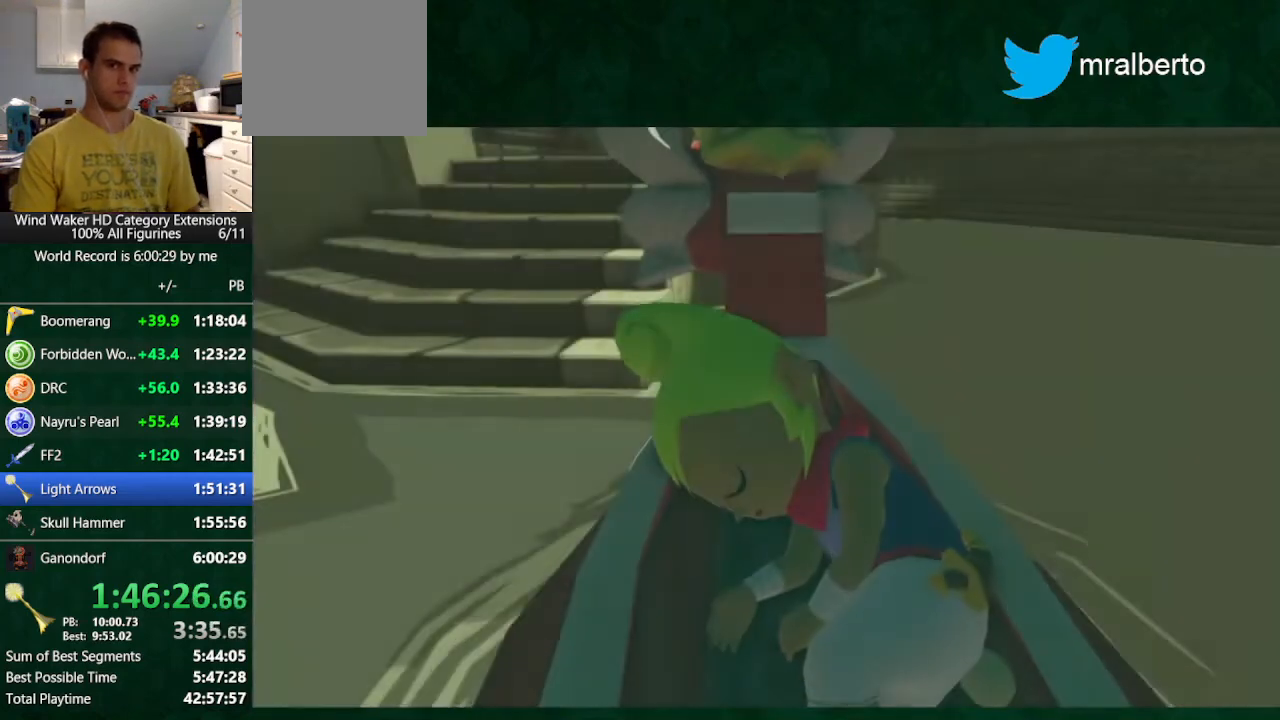
{"buttons": ["B"], "left_stick": "center", "right_stick": "center", "button_events": [[467, "B", "down"]]}
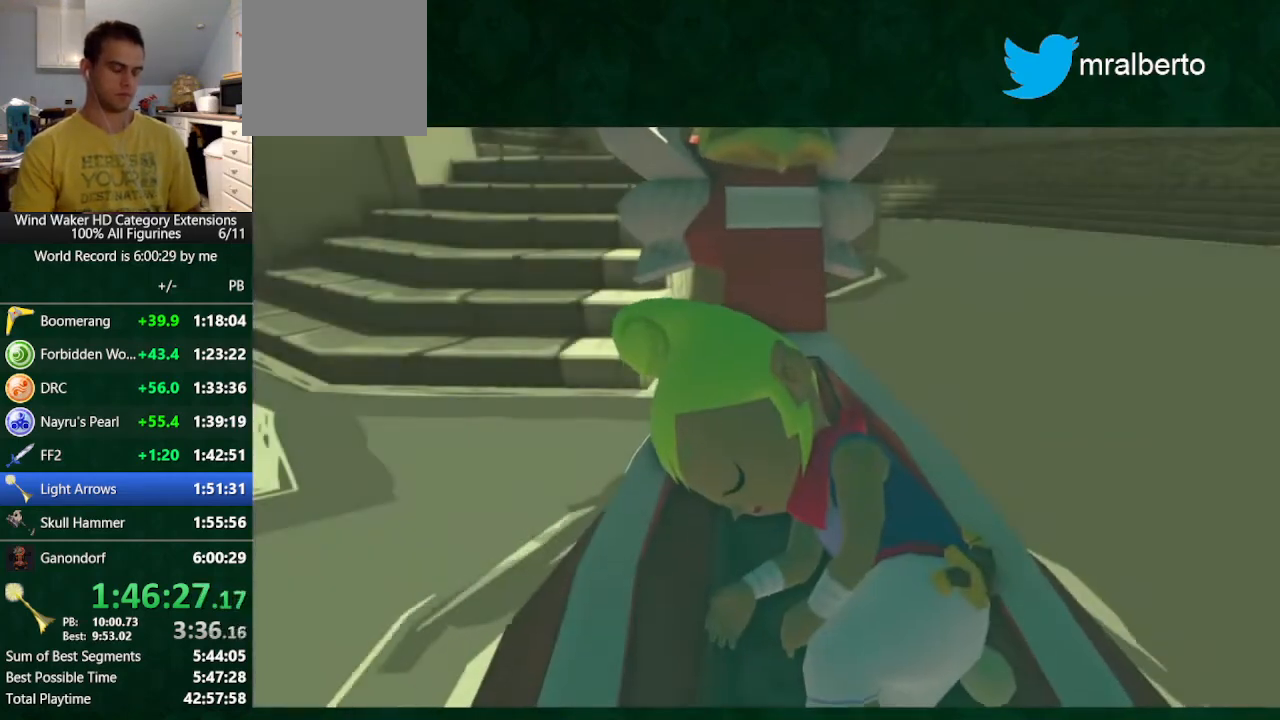
{"buttons": [], "left_stick": "center", "right_stick": "center", "button_events": [[33, "B", "up"], [167, "B", "down"], [233, "B", "up"], [367, "B", "down"], [433, "B", "up"]]}
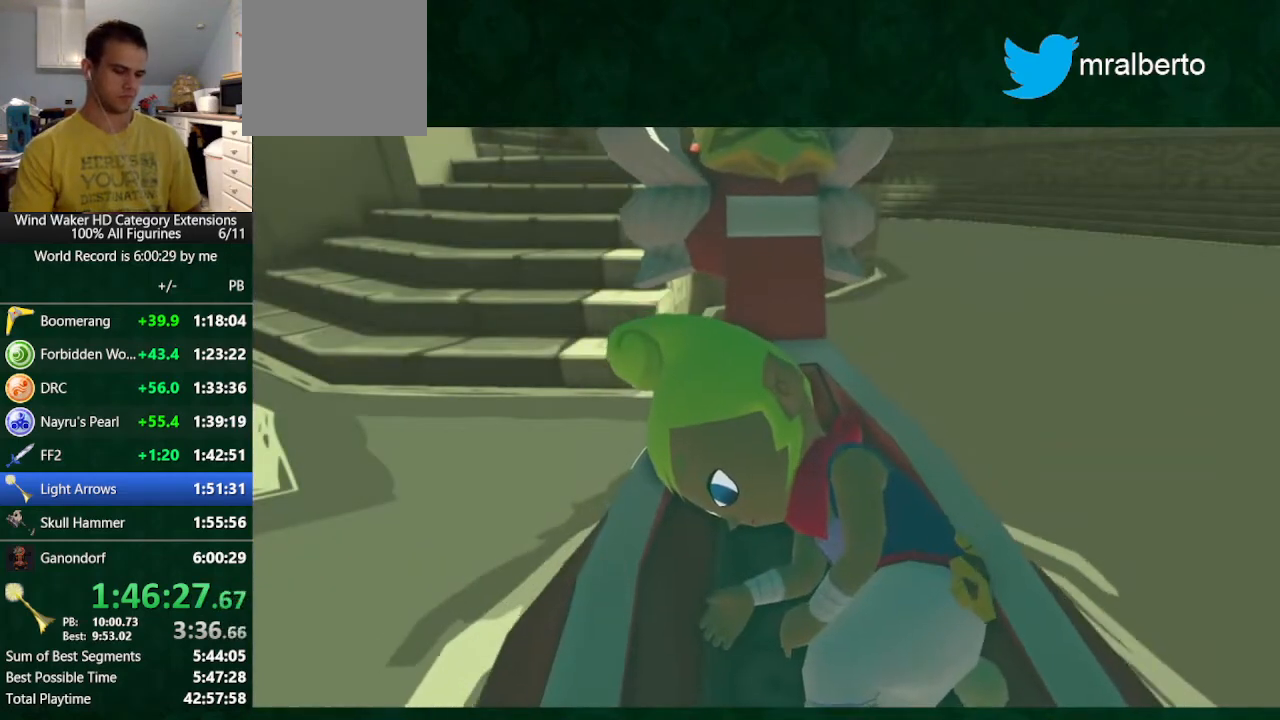
{"buttons": ["B"], "left_stick": "center", "right_stick": "center", "button_events": [[33, "B", "down"], [100, "B", "up"], [133, "A", "down"], [200, "A", "up"], [200, "B", "down"], [267, "B", "up"], [300, "A", "down"], [367, "A", "up"], [367, "B", "down"], [433, "B", "up"], [500, "B", "down"]]}
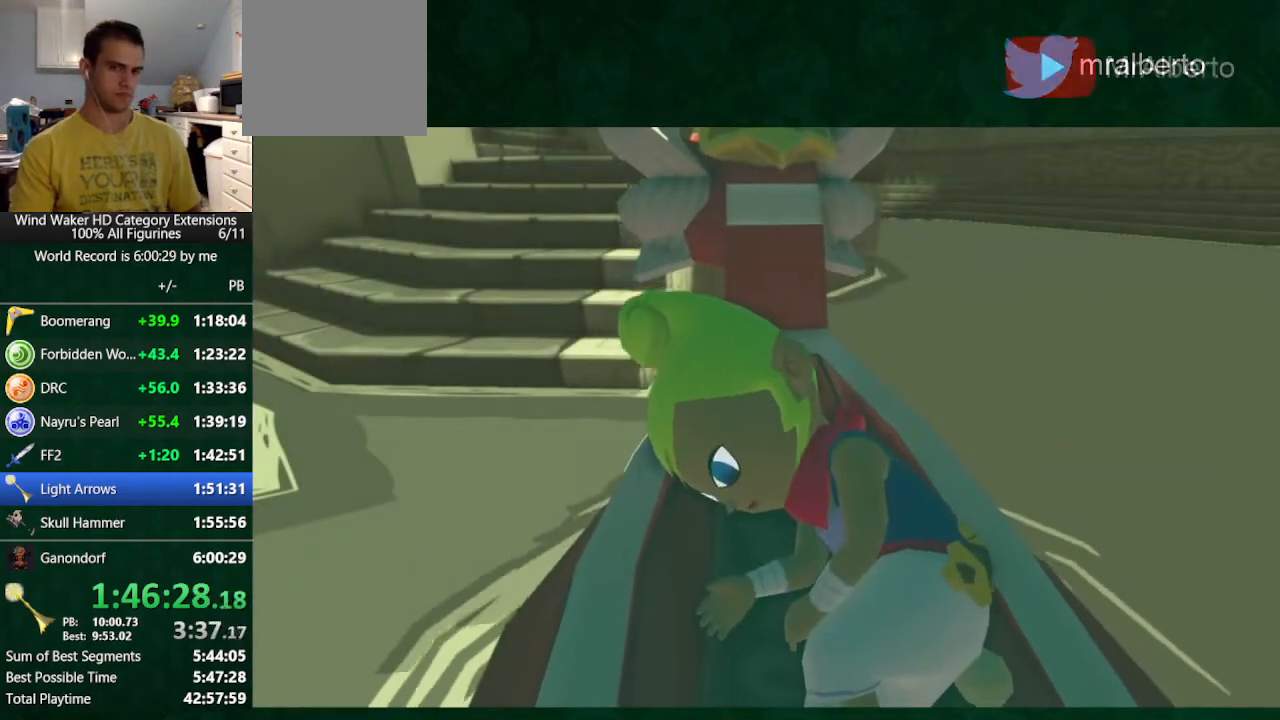
{"buttons": [], "left_stick": "center", "right_stick": "center", "button_events": [[67, "A", "down"], [67, "B", "up"], [133, "A", "up"], [133, "B", "down"], [200, "A", "down"], [200, "B", "up"], [267, "A", "up"]]}
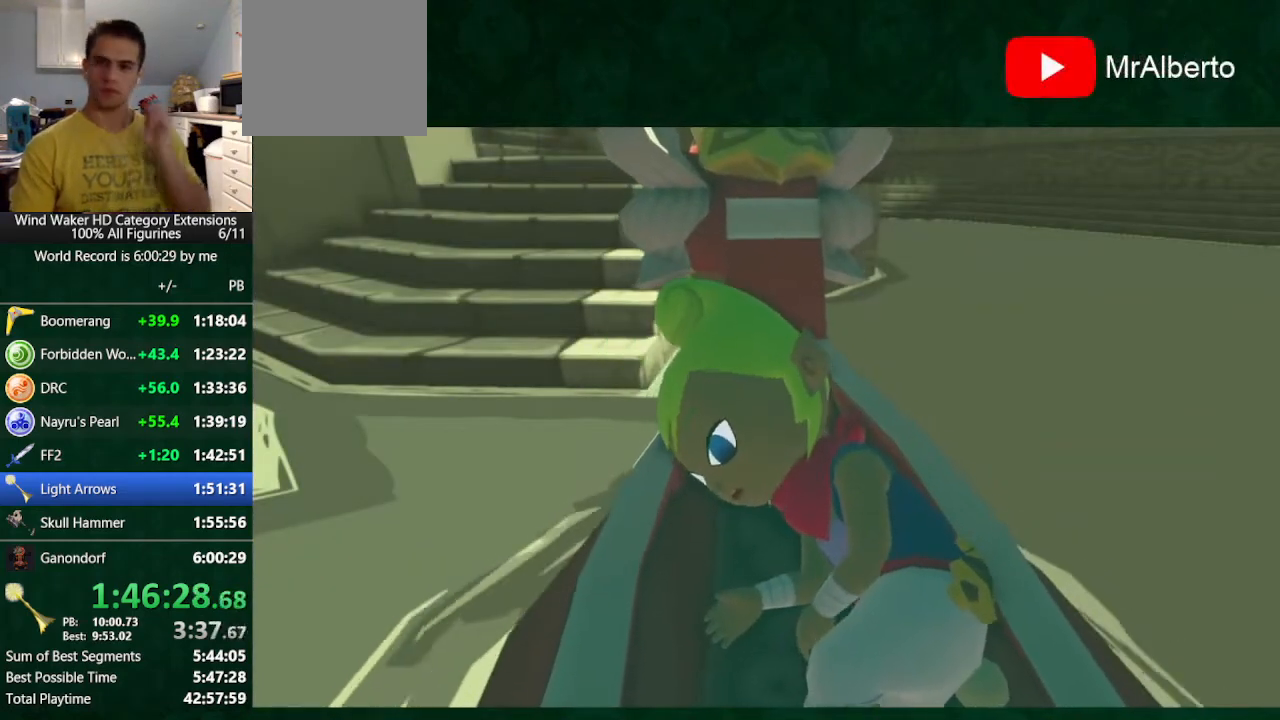
{"buttons": [], "left_stick": "center", "right_stick": "center", "button_events": []}
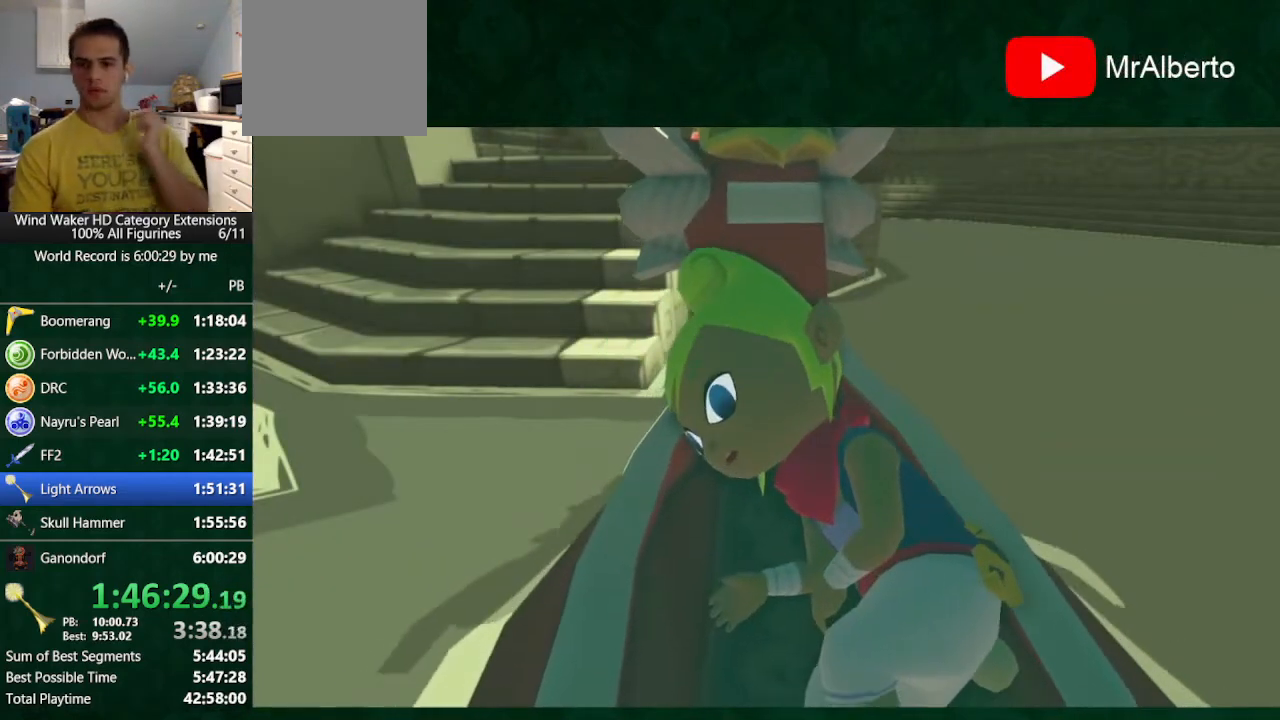
{"buttons": [], "left_stick": "center", "right_stick": "center", "button_events": []}
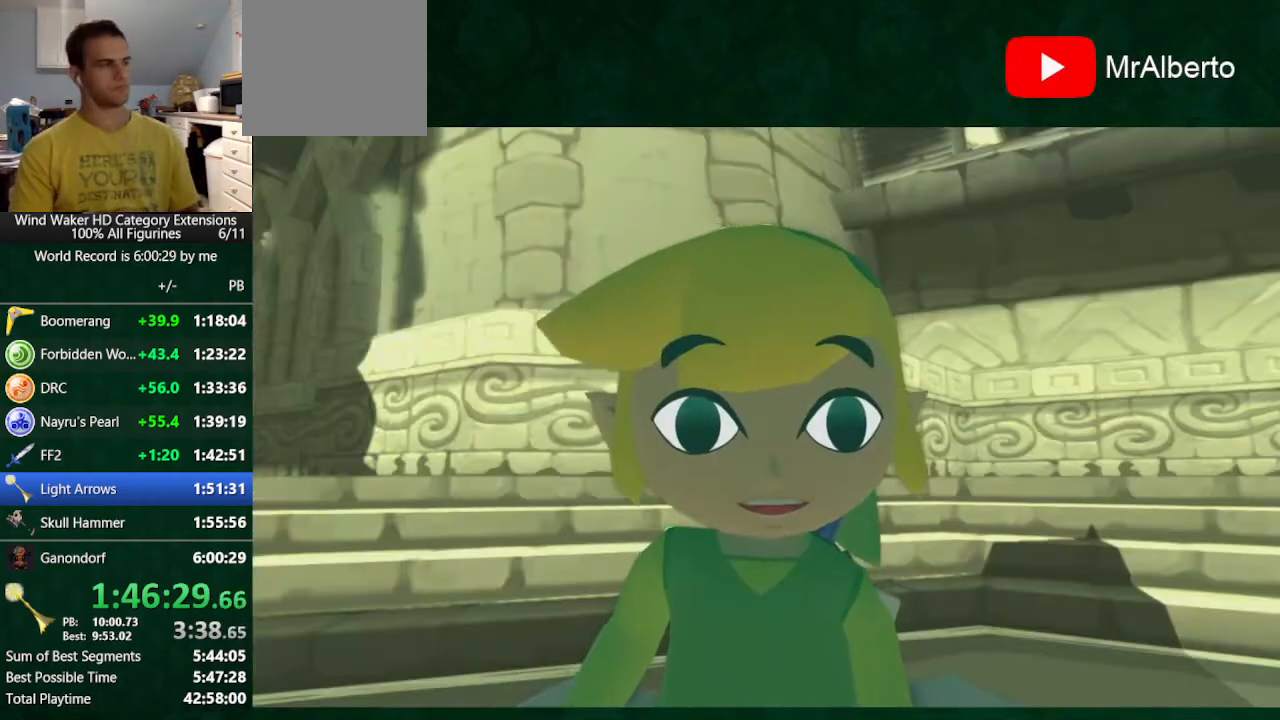
{"buttons": [], "left_stick": "center", "right_stick": "center", "button_events": []}
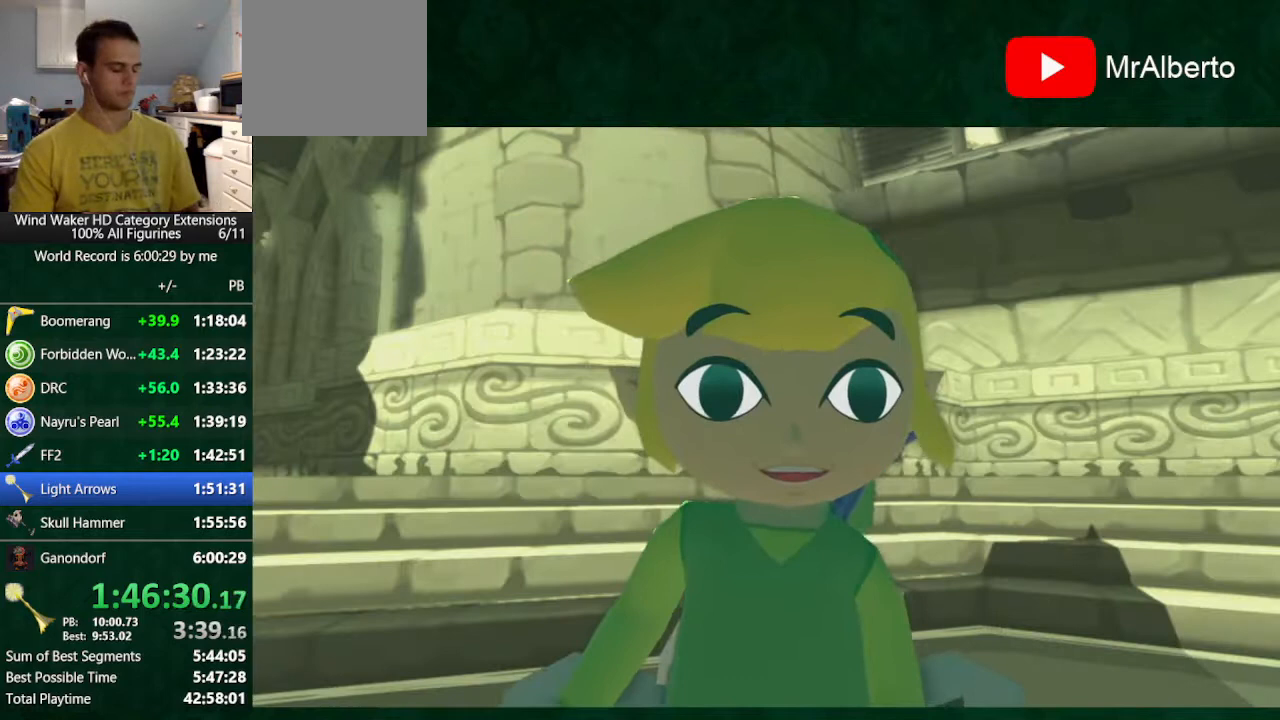
{"buttons": ["A"], "left_stick": "center", "right_stick": "center", "button_events": [[167, "A", "down"], [233, "A", "up"], [233, "B", "down"], [367, "A", "down"], [367, "B", "up"], [433, "A", "up"], [433, "B", "down"], [500, "A", "down"], [500, "B", "up"]]}
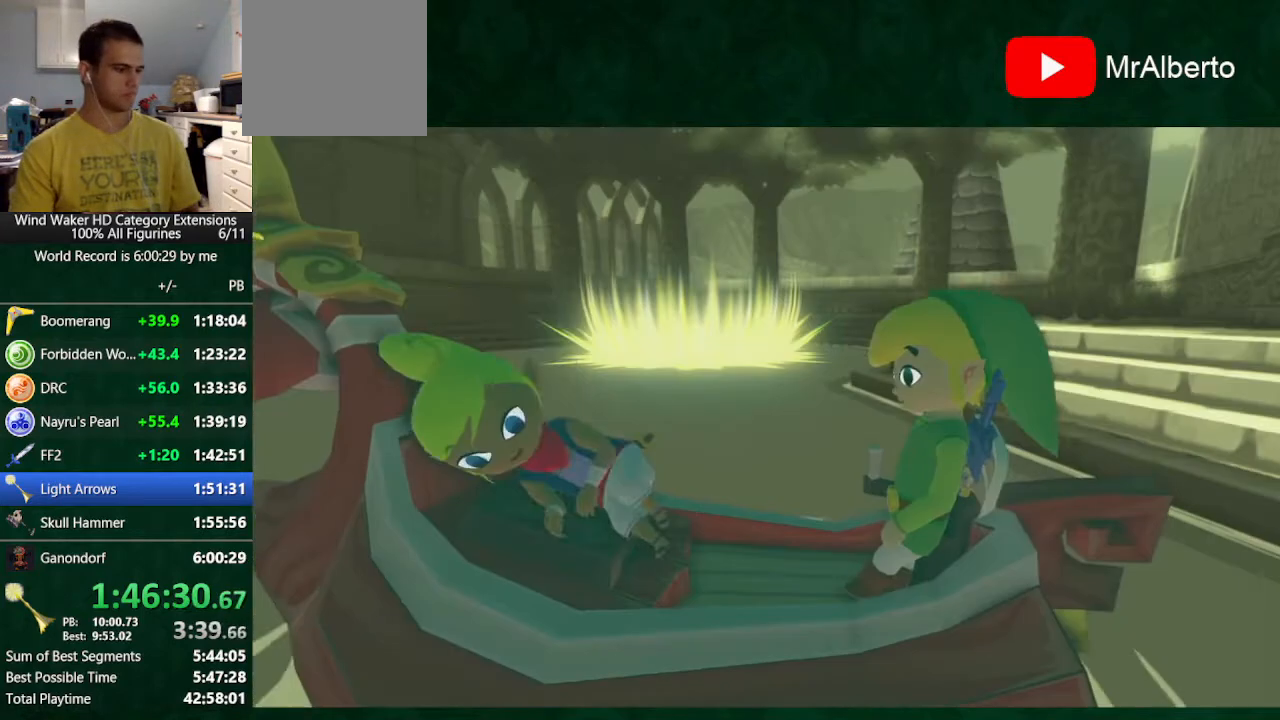
{"buttons": ["A"], "left_stick": "center", "right_stick": "center", "button_events": [[100, "A", "up"], [233, "B", "down"], [300, "A", "down"], [300, "B", "up"], [400, "A", "up"], [400, "B", "down"], [467, "A", "down"], [467, "B", "up"]]}
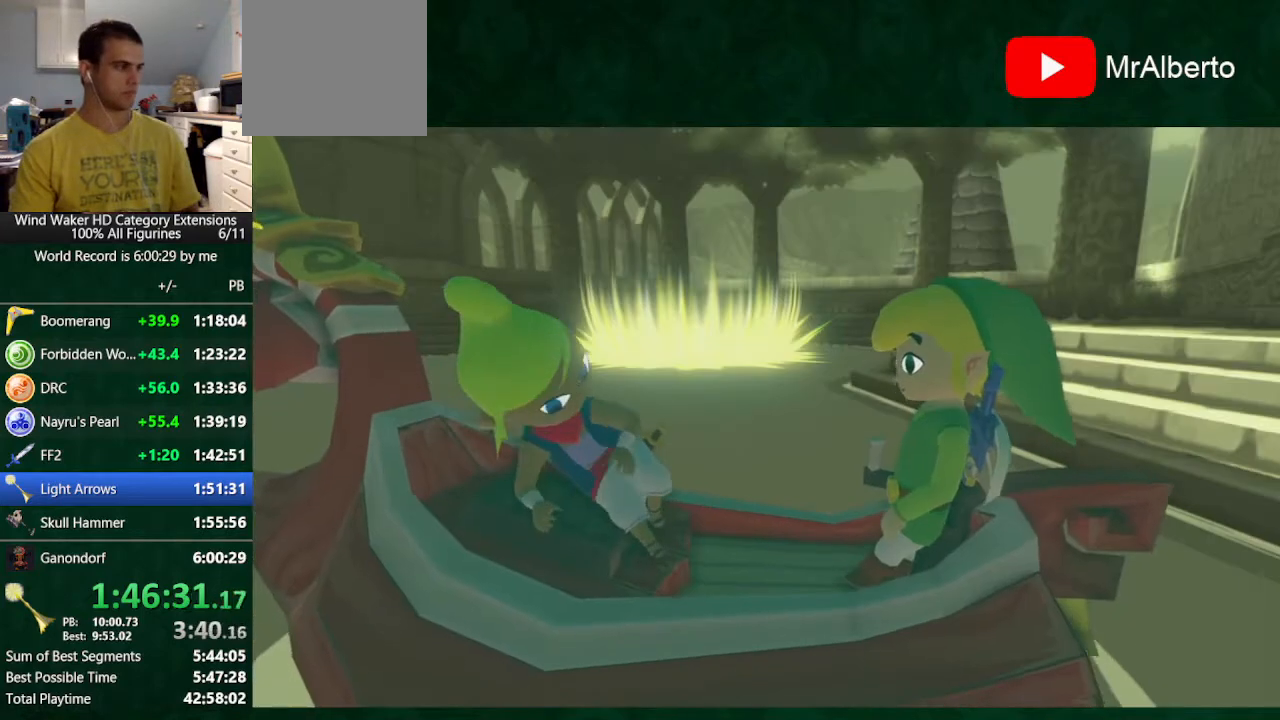
{"buttons": [], "left_stick": "center", "right_stick": "center", "button_events": [[67, "A", "up"], [67, "B", "down"], [133, "B", "up"], [267, "A", "down"], [333, "A", "up"], [333, "B", "down"], [433, "B", "up"]]}
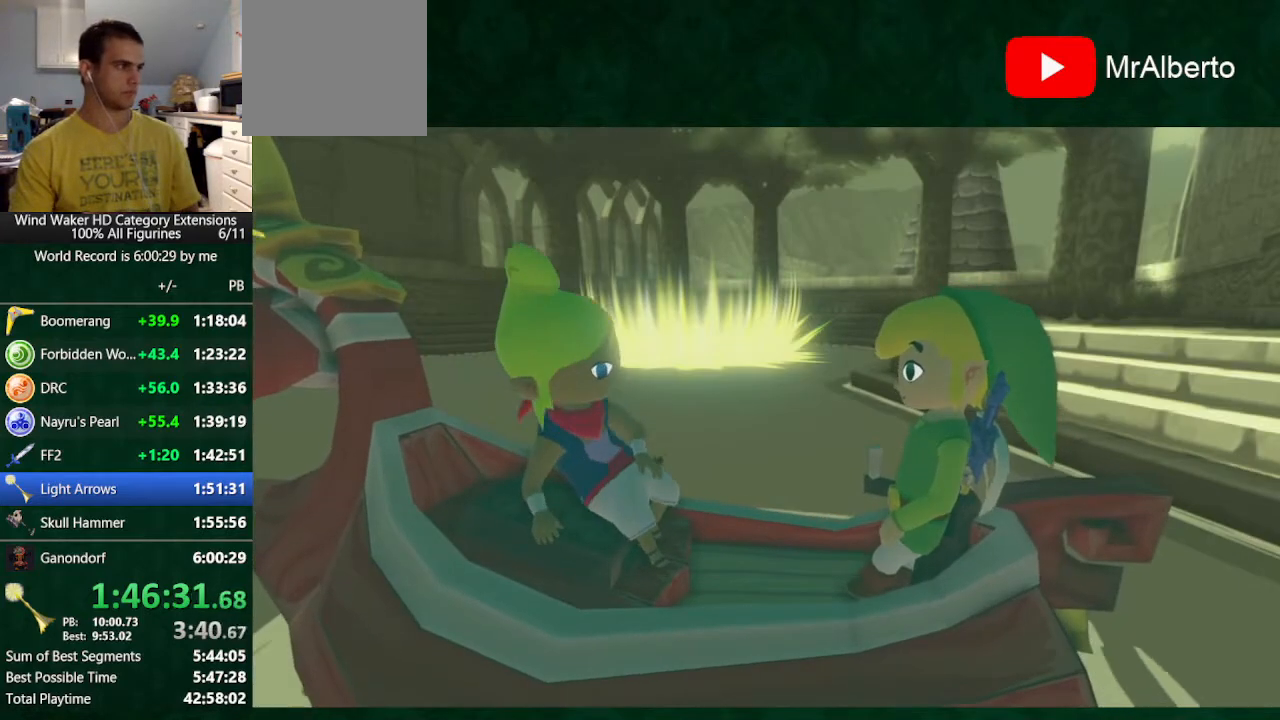
{"buttons": ["A"], "left_stick": "center", "right_stick": "center"}
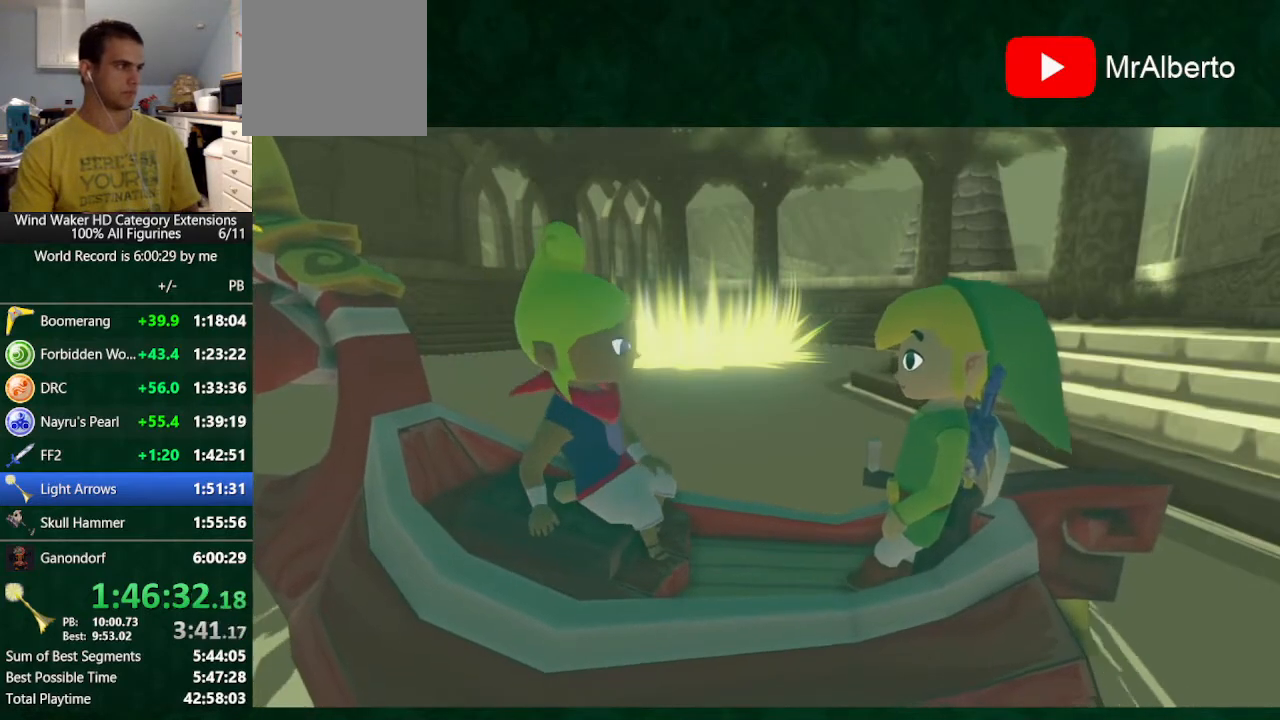
{"buttons": ["A"], "left_stick": "center", "right_stick": "center"}
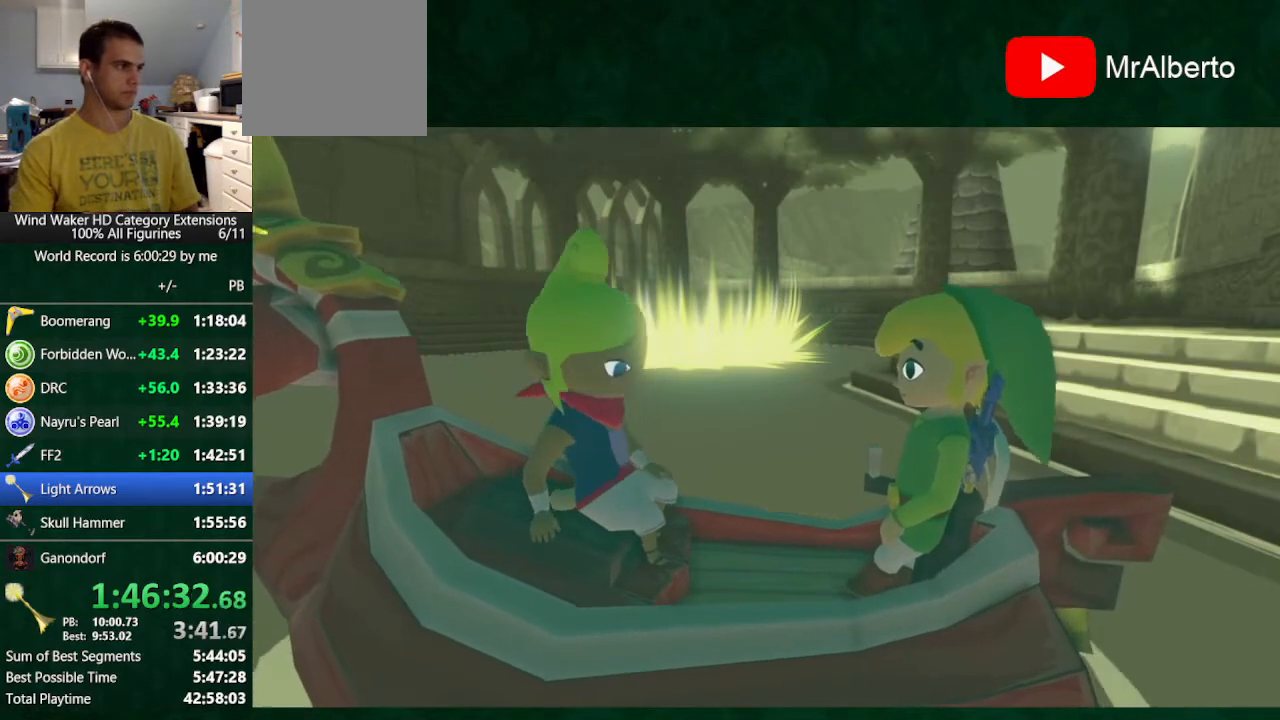
{"buttons": ["B"], "left_stick": "center", "right_stick": "center", "button_events": [[100, "A", "up"], [300, "A", "down"], [367, "A", "up"], [433, "A", "down"], [500, "A", "up"], [500, "B", "down"]]}